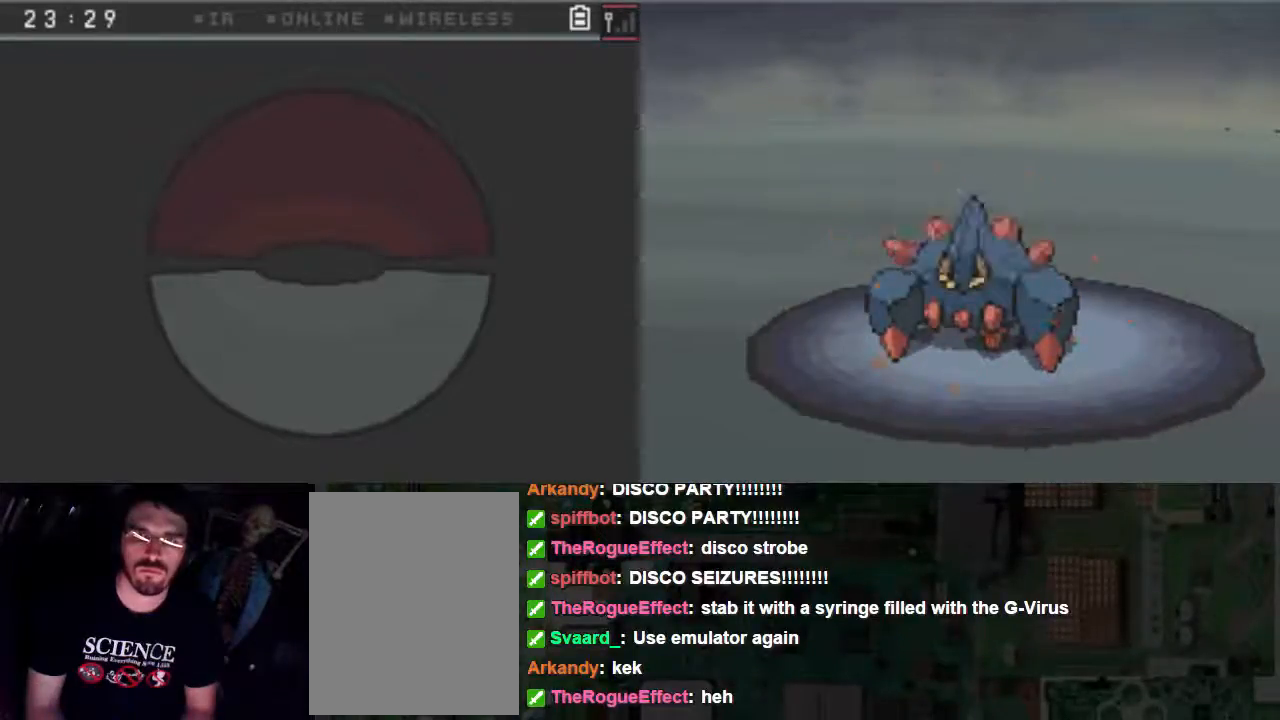
Gameplay with a controller (Xbox layout); each line is a JSON object with the inputs held at the frame after it (dt_ms = milliseconds from this image to that frame). "events" lists button and stick changes between this image and that frame as [ms after this image, input, new state], when the widget could be followed in between. Not read: L3 R3 left_stick right_stick.
{"dt_ms": 500, "buttons": [], "events": [[300, "A", "up"]]}
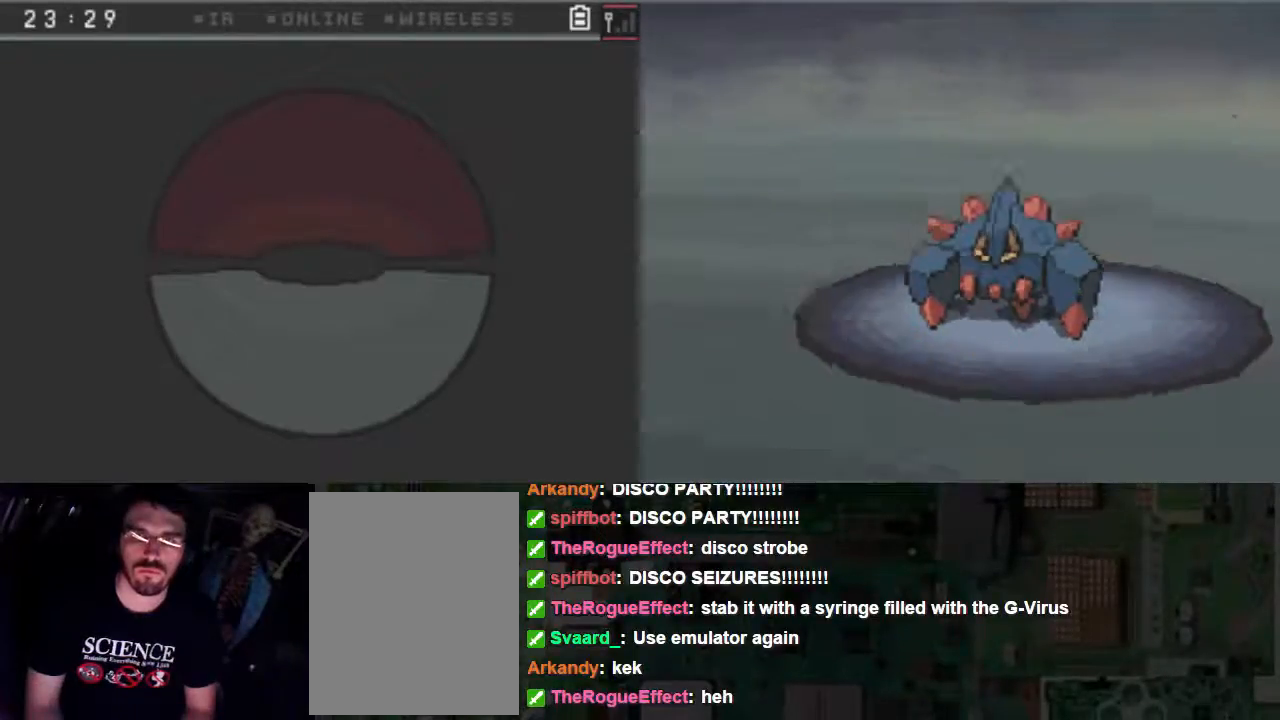
{"dt_ms": 500, "buttons": [], "events": []}
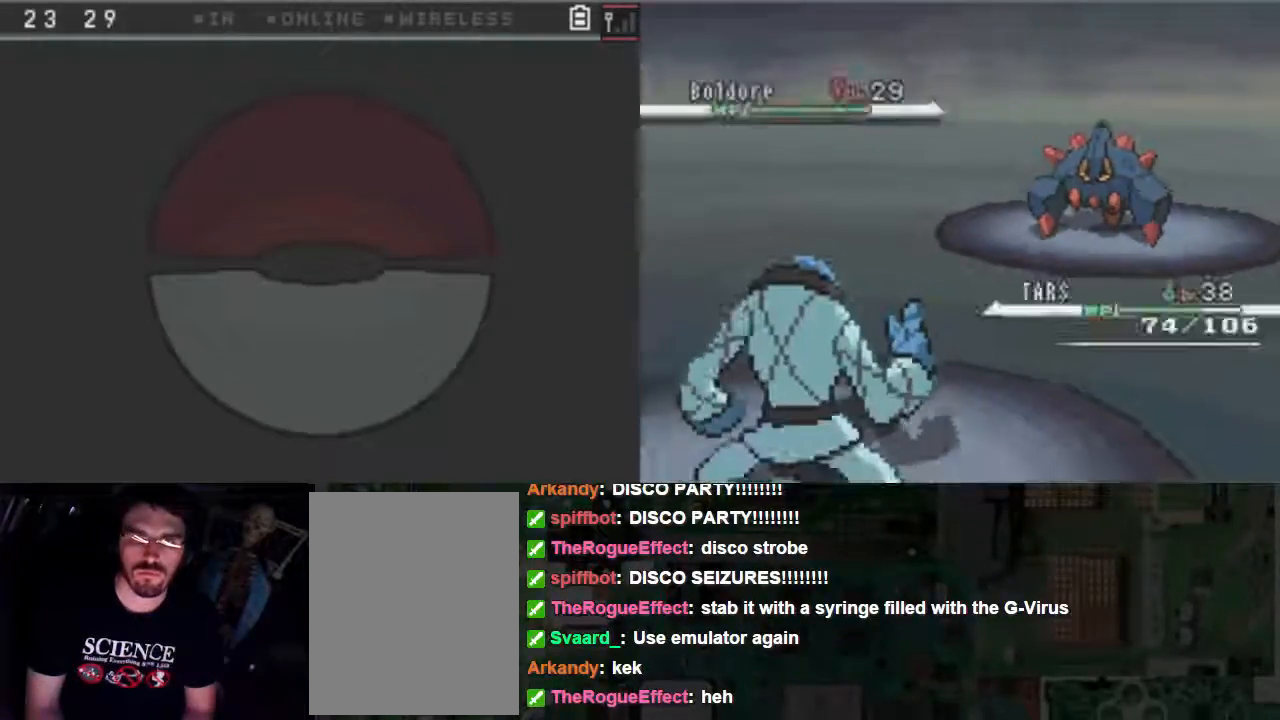
{"dt_ms": 500, "buttons": [], "events": []}
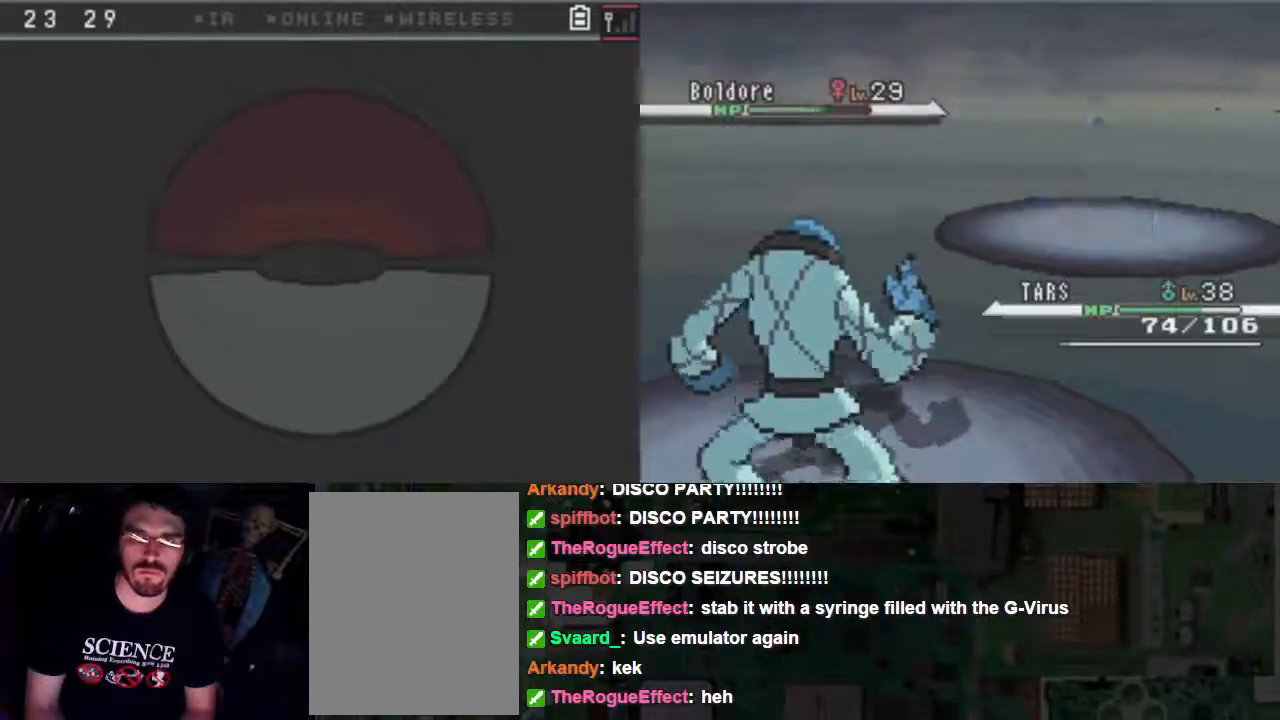
{"dt_ms": 500, "buttons": [], "events": []}
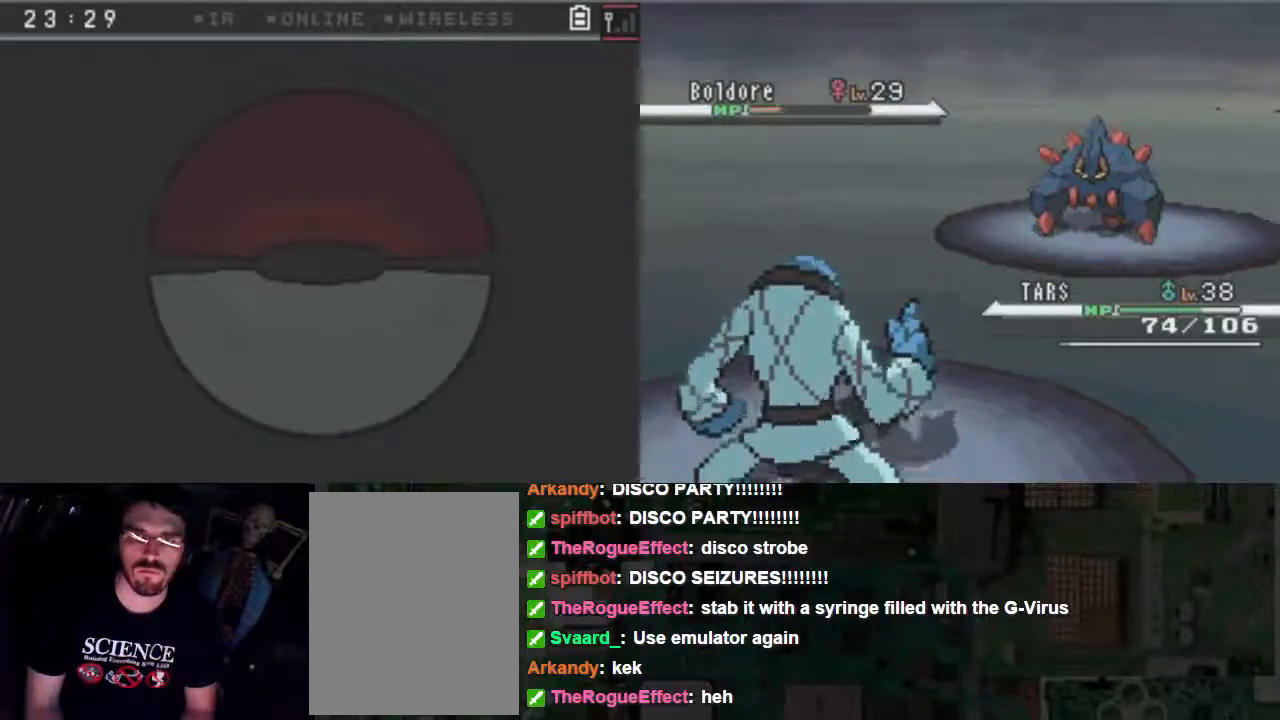
{"dt_ms": 500, "buttons": [], "events": []}
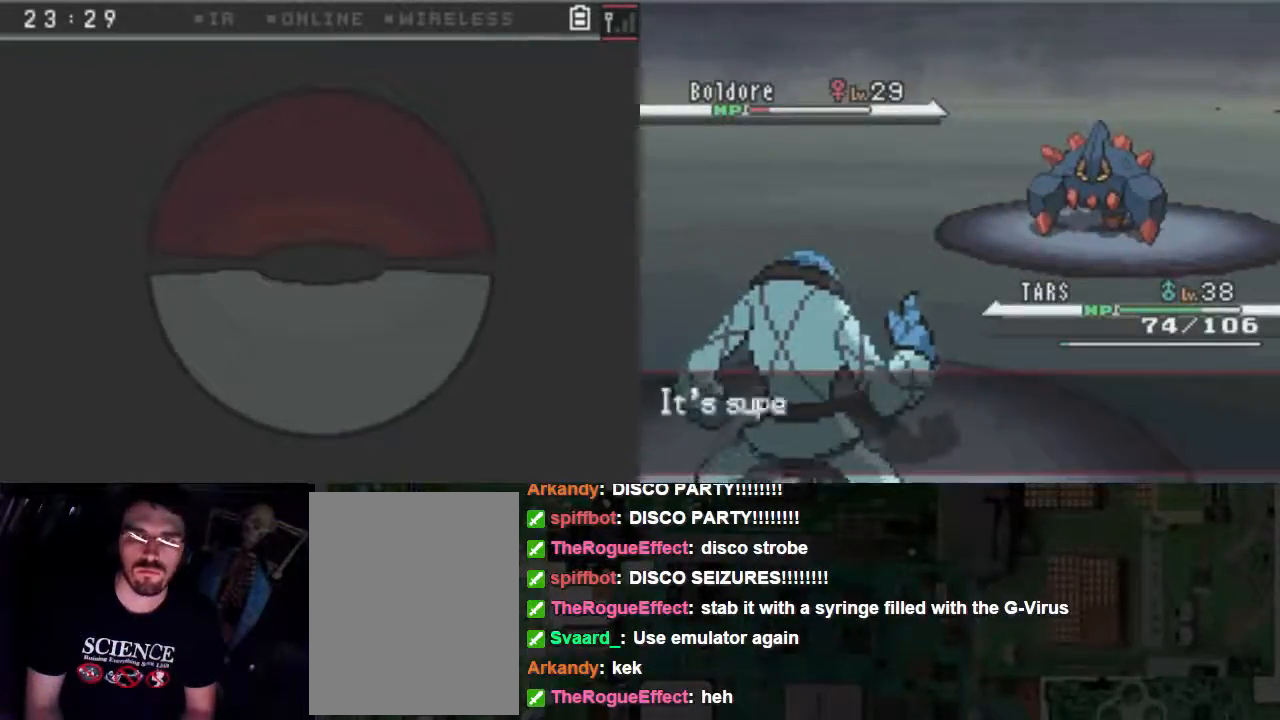
{"dt_ms": 500, "buttons": ["A"], "events": [[100, "A", "down"], [167, "A", "up"], [233, "A", "down"]]}
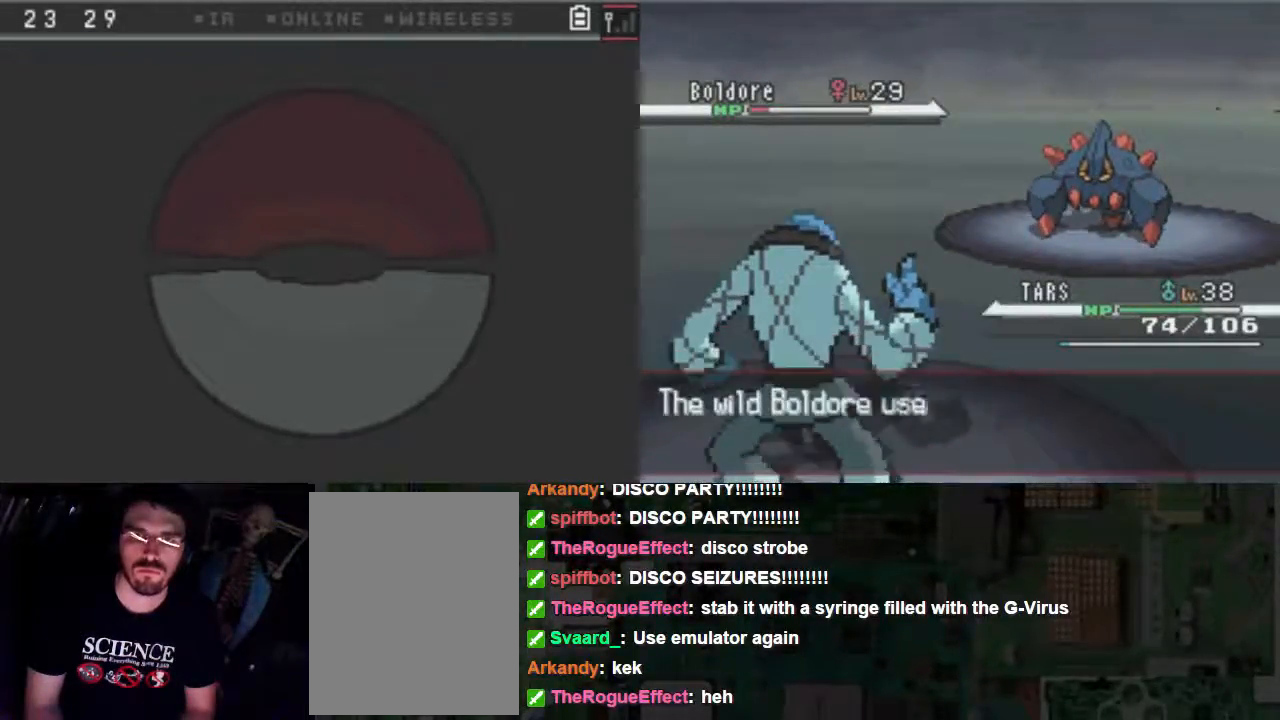
{"dt_ms": 500, "buttons": ["A"], "events": []}
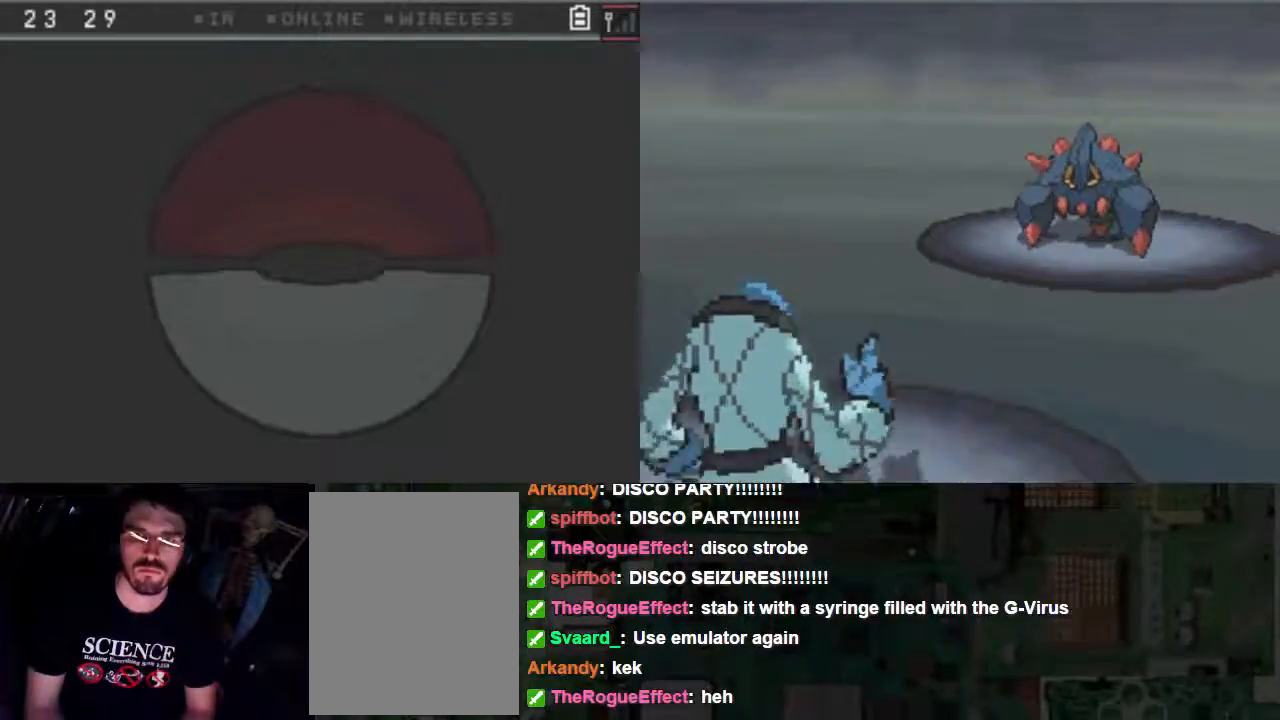
{"dt_ms": 500, "buttons": ["A"], "events": []}
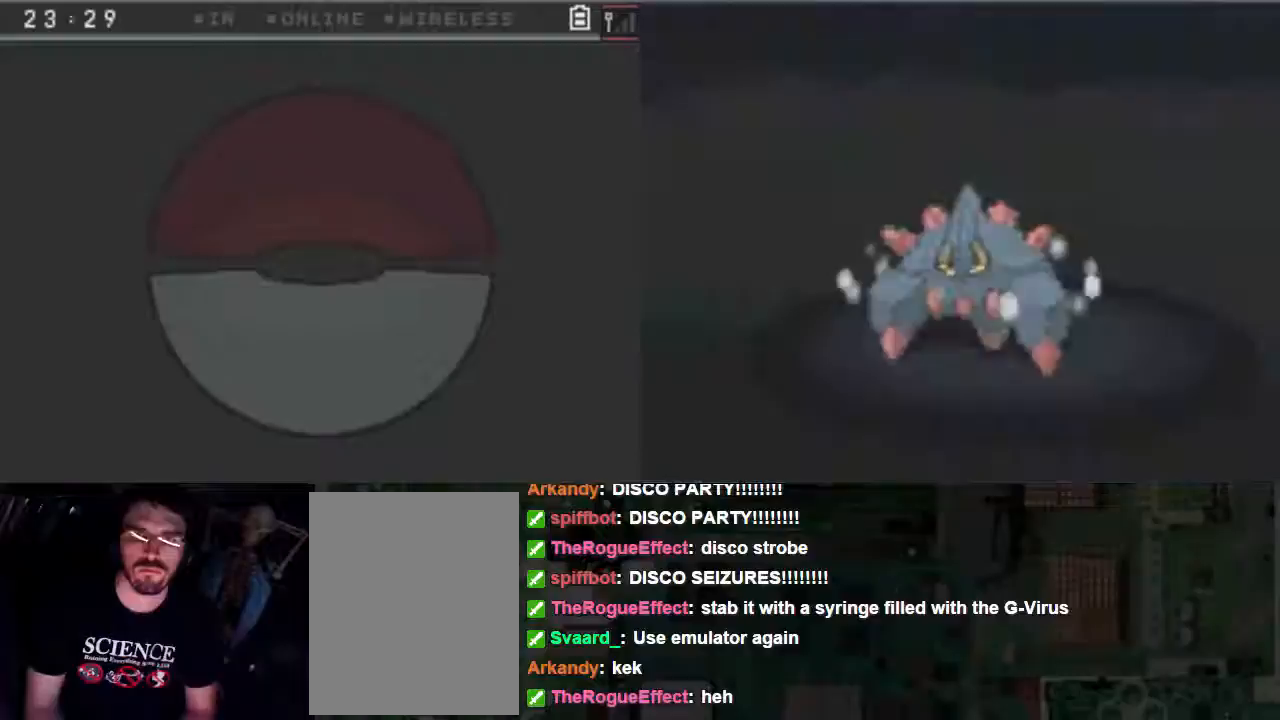
{"dt_ms": 500, "buttons": ["A"], "events": []}
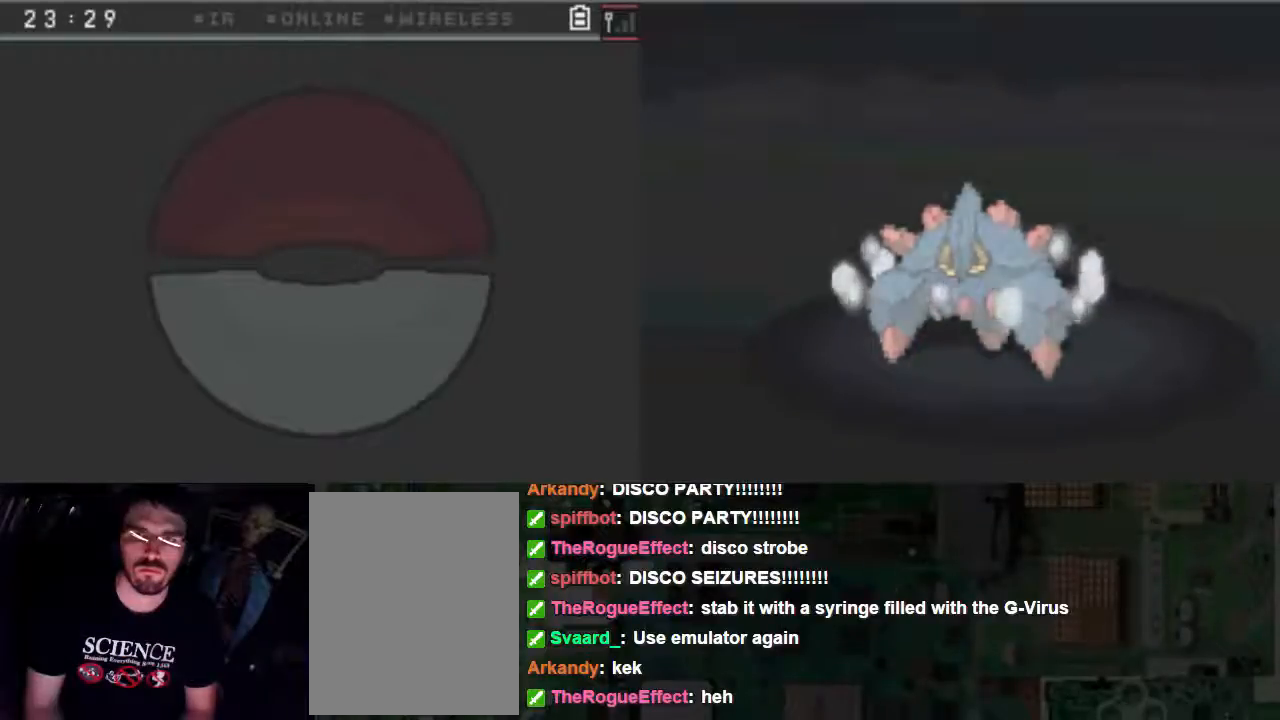
{"dt_ms": 500, "buttons": ["A"], "events": []}
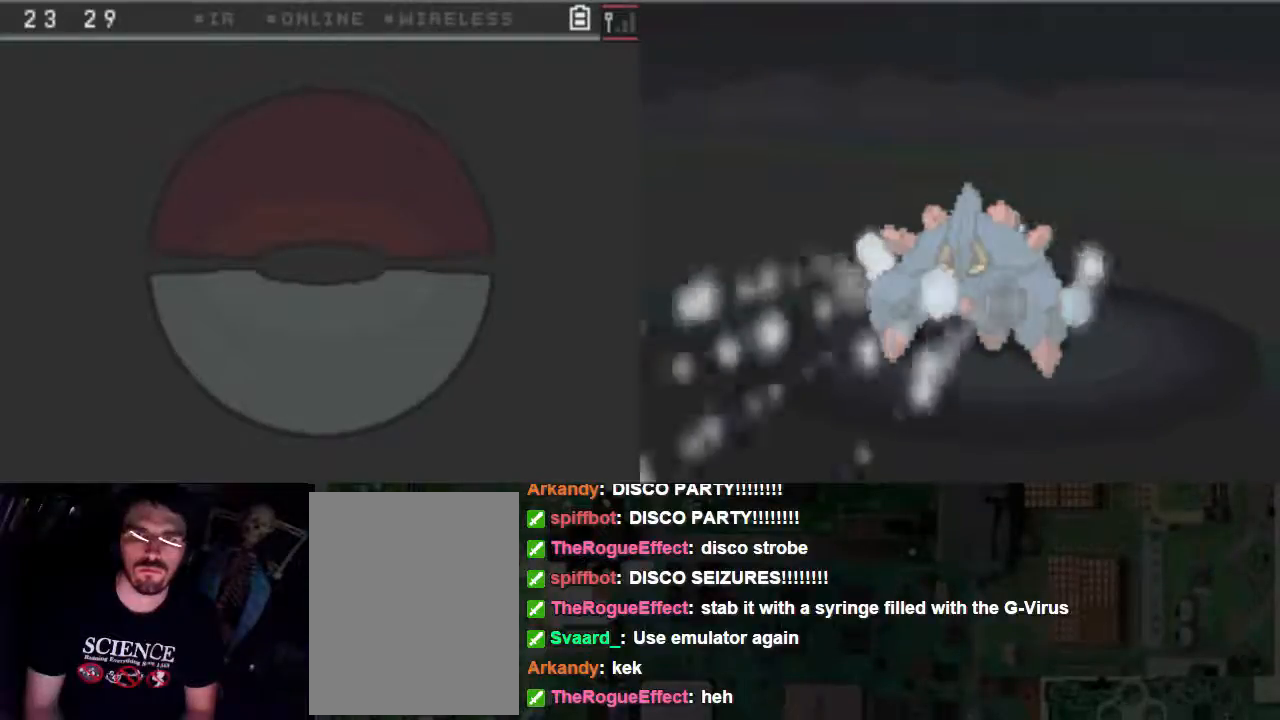
{"dt_ms": 500, "buttons": ["A"], "events": []}
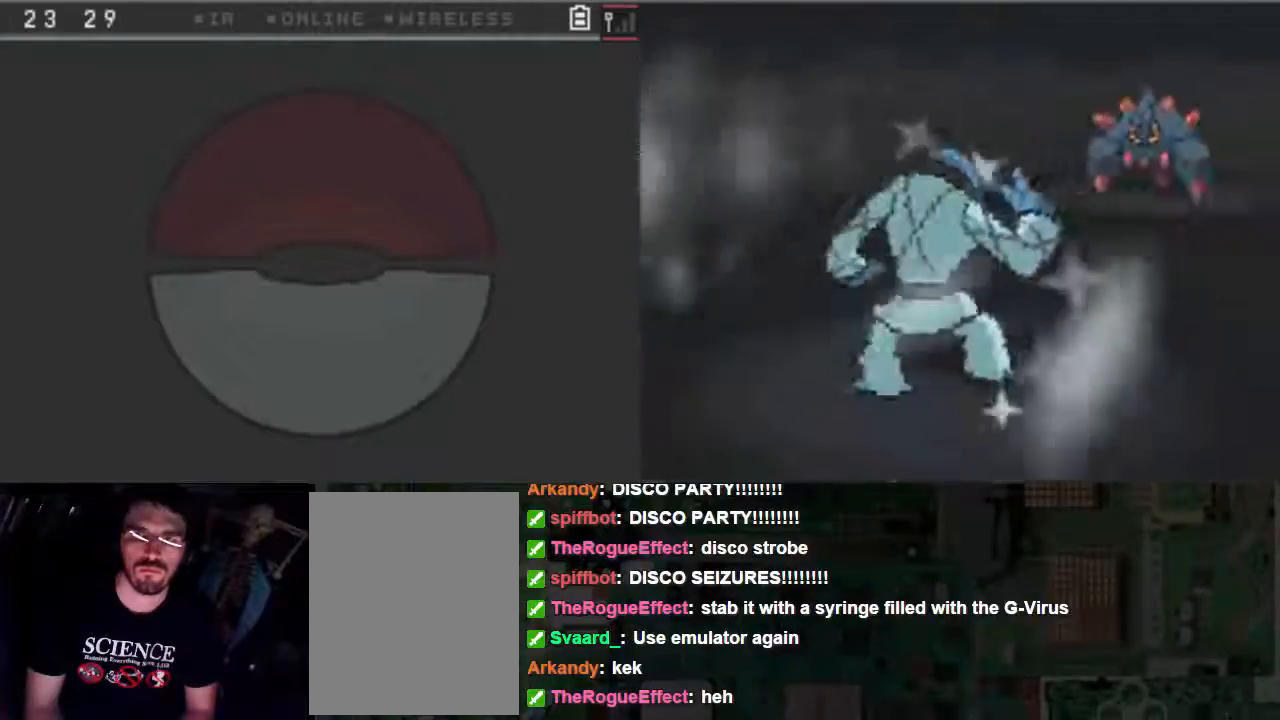
{"dt_ms": 500, "buttons": ["A"], "events": []}
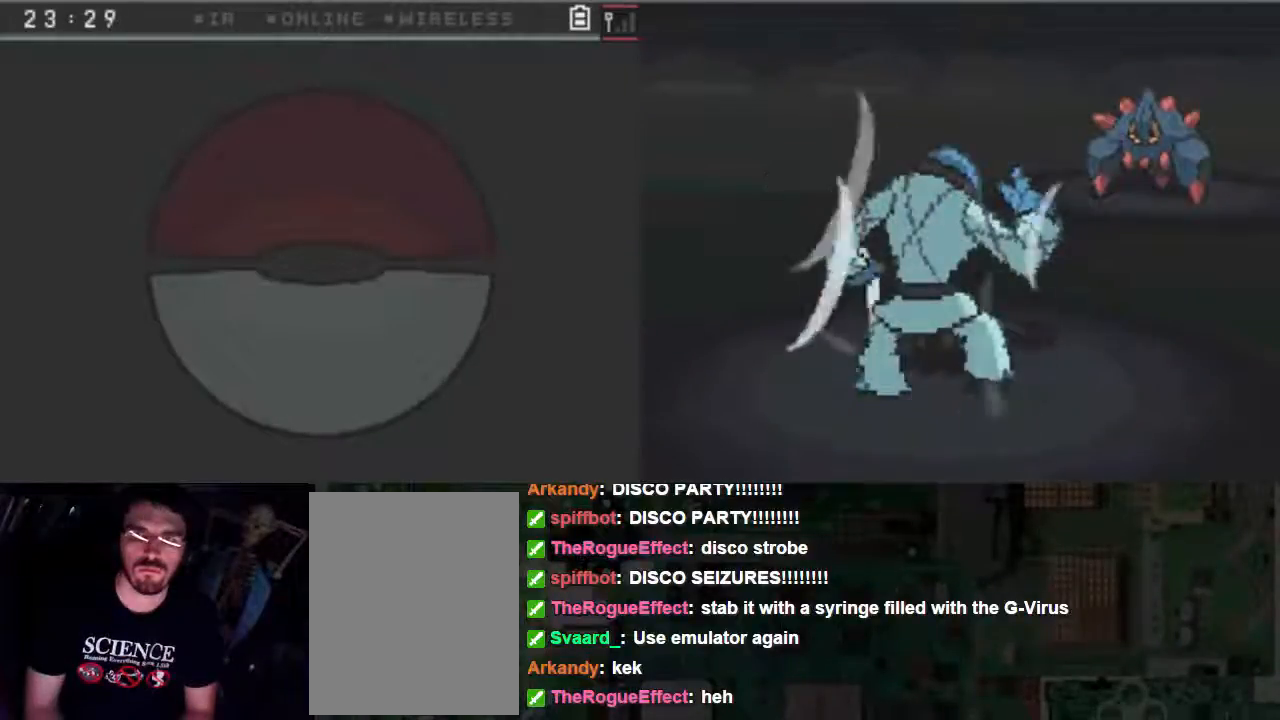
{"dt_ms": 1000, "buttons": ["A"]}
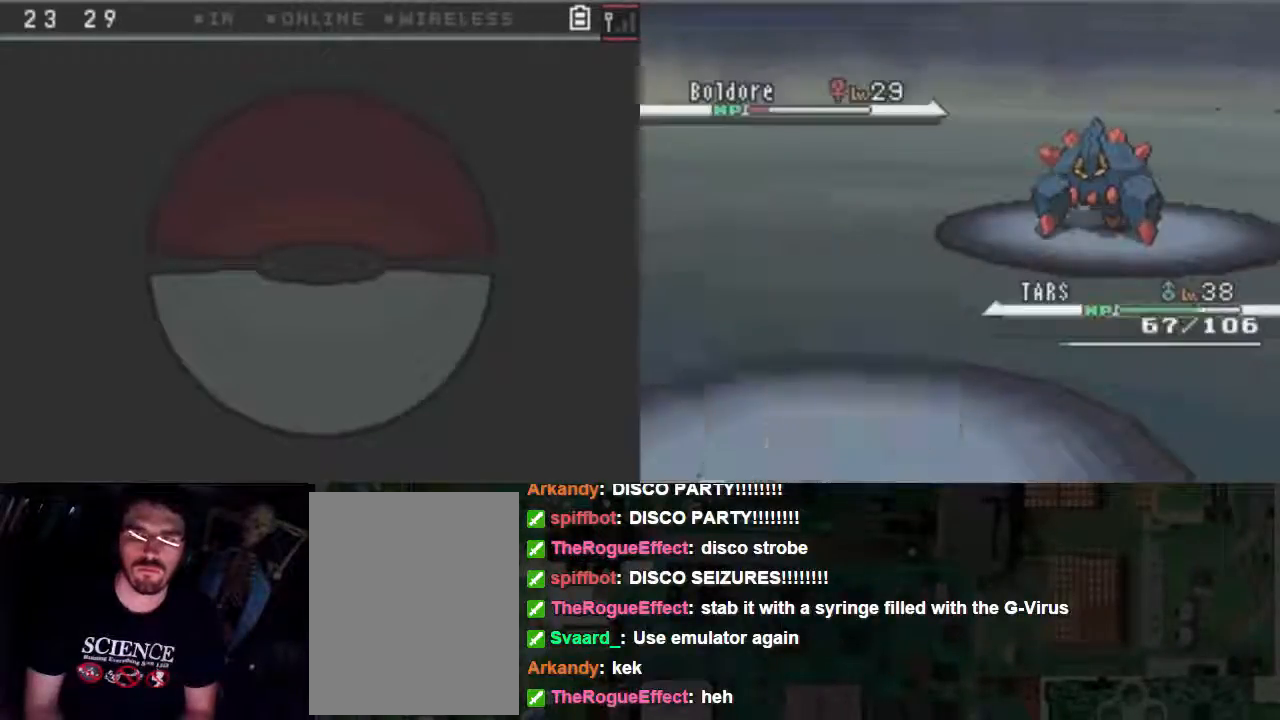
{"dt_ms": 500, "buttons": ["A"], "events": []}
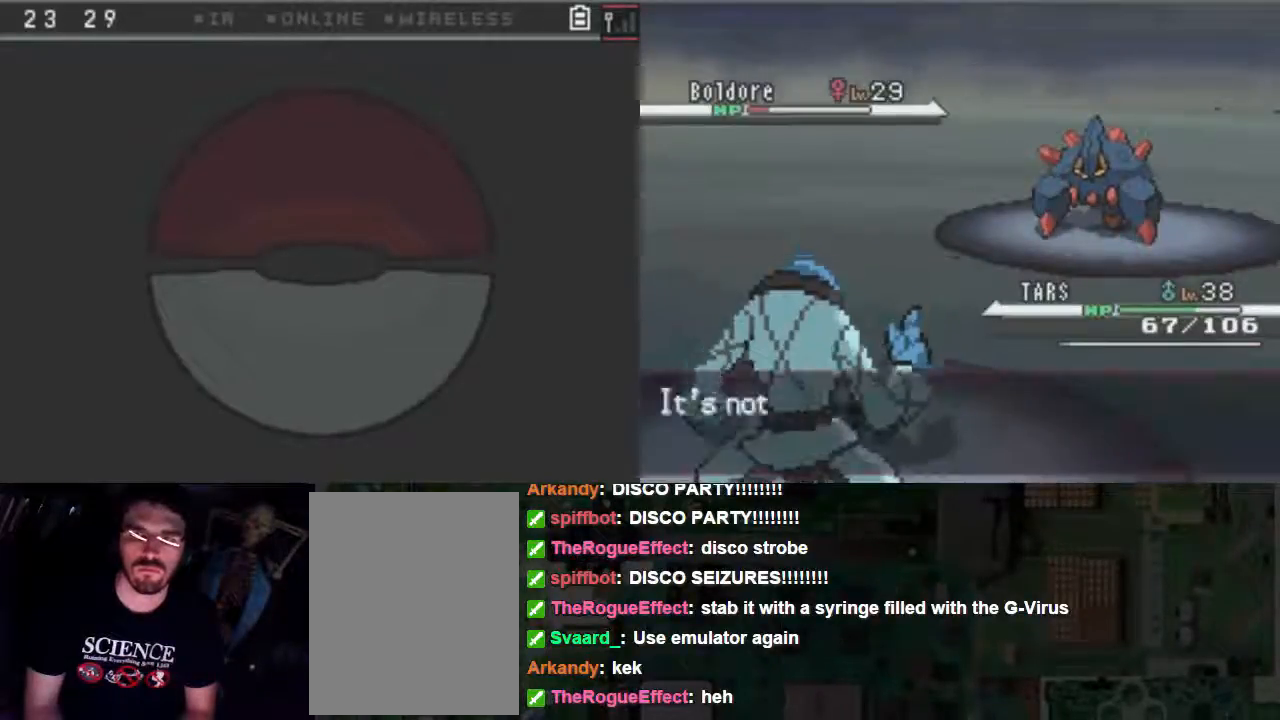
{"dt_ms": 500, "buttons": ["A"], "events": []}
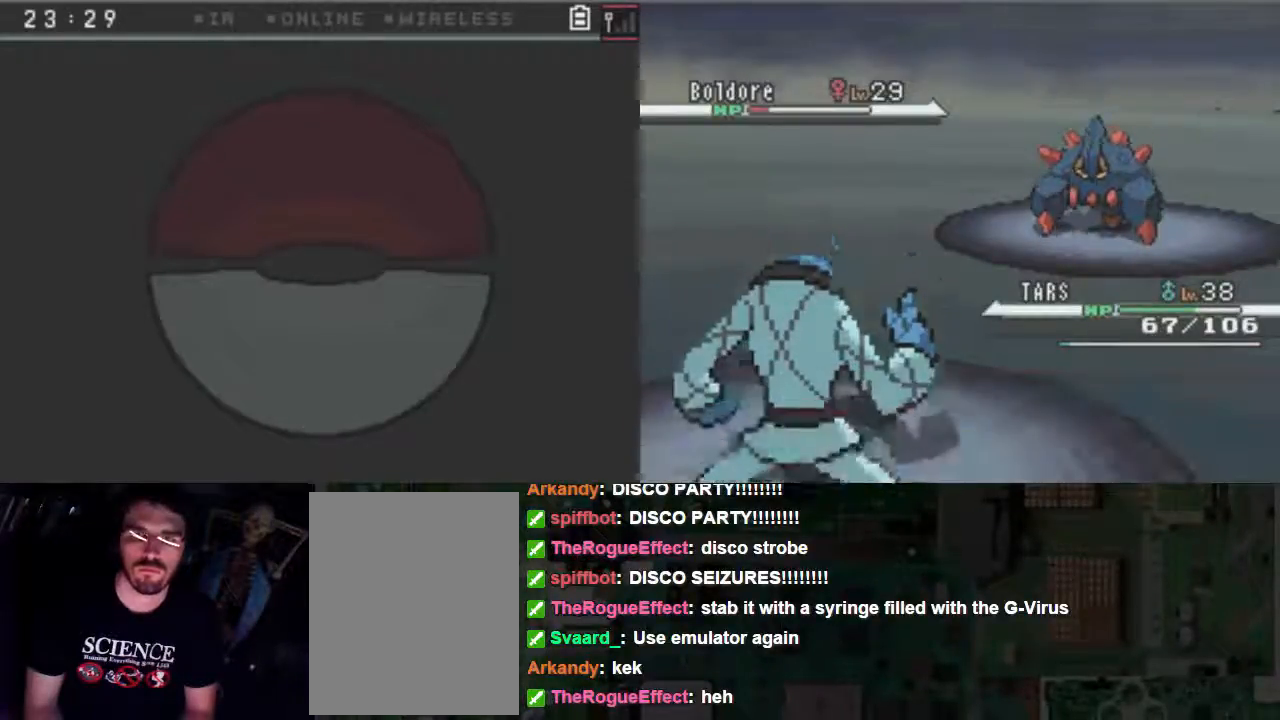
{"dt_ms": 500, "buttons": ["A"], "events": []}